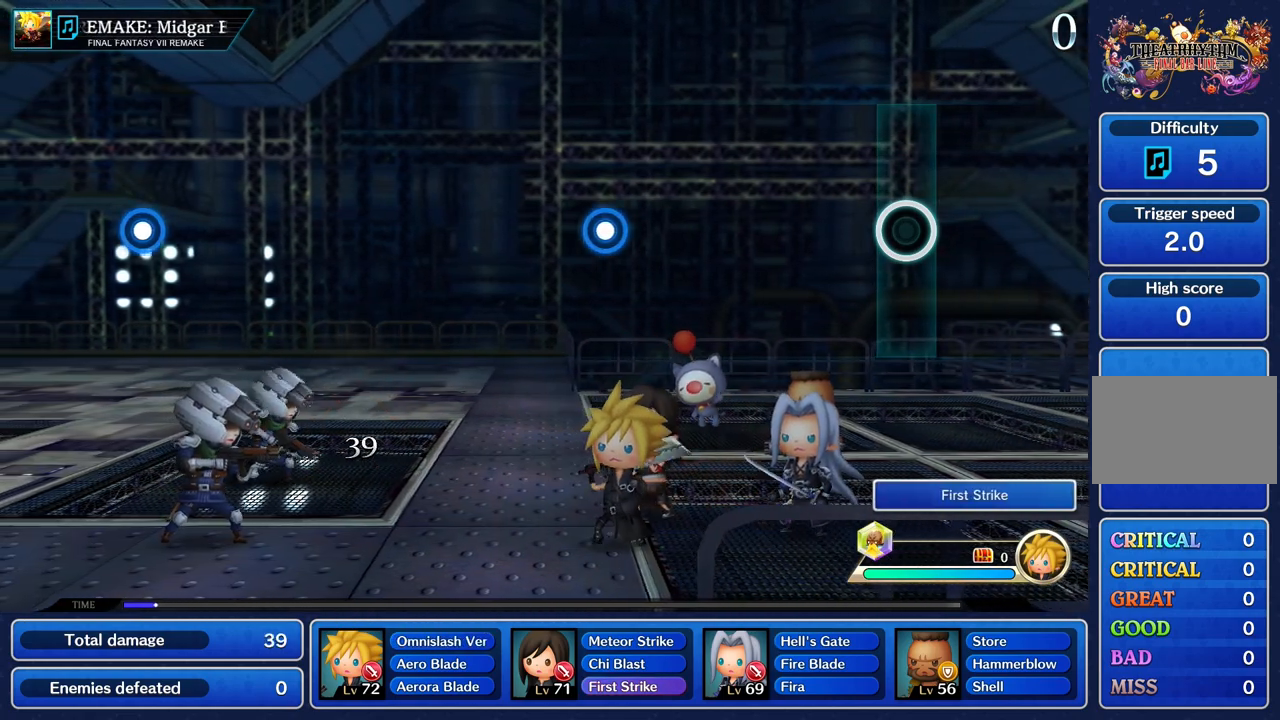
Gameplay with a controller (PlayStation layout); each line is a JSON object with the inputs held at the frame after it. "events" lists button and stick changes between this image and that frame as [ms after this image, input, new state], when the widget could be followed in between. Not read: L3 R2 R3.
{"buttons": ["R1"], "left_stick": "center", "right_stick": "center", "events": [[451, "R1", "down"]]}
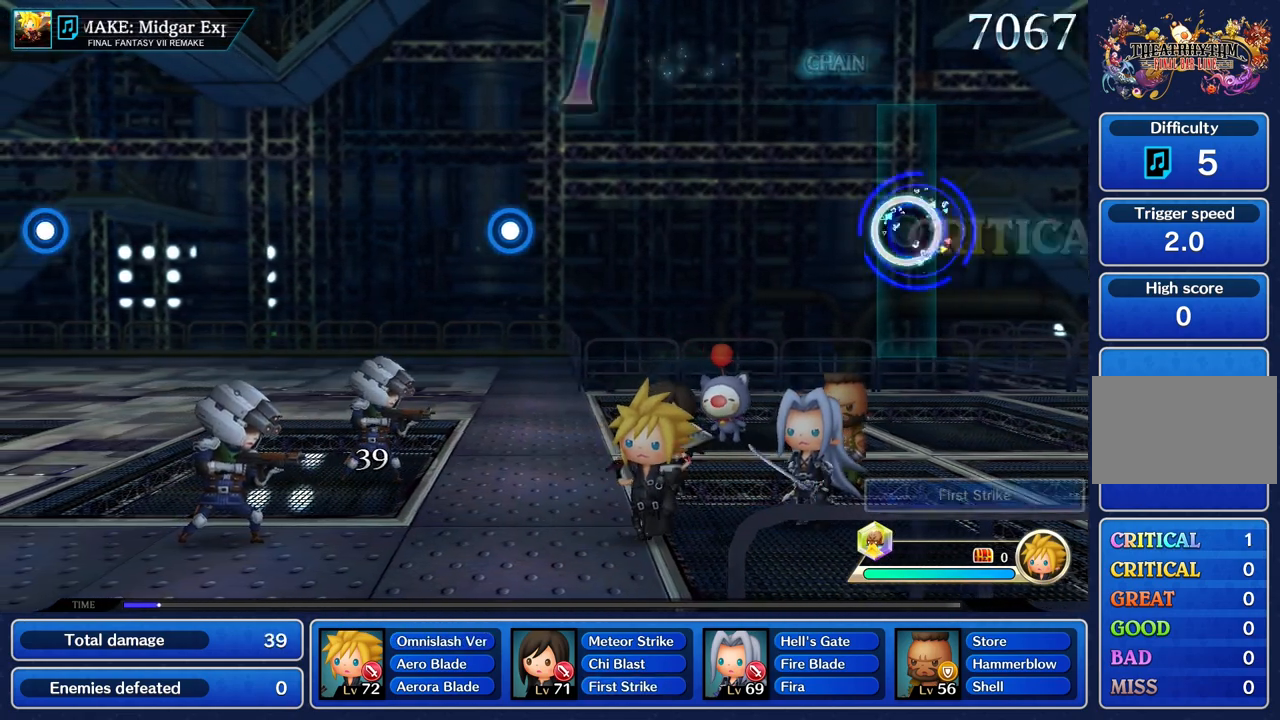
{"buttons": [], "left_stick": "center", "right_stick": "center", "events": [[50, "R1", "up"]]}
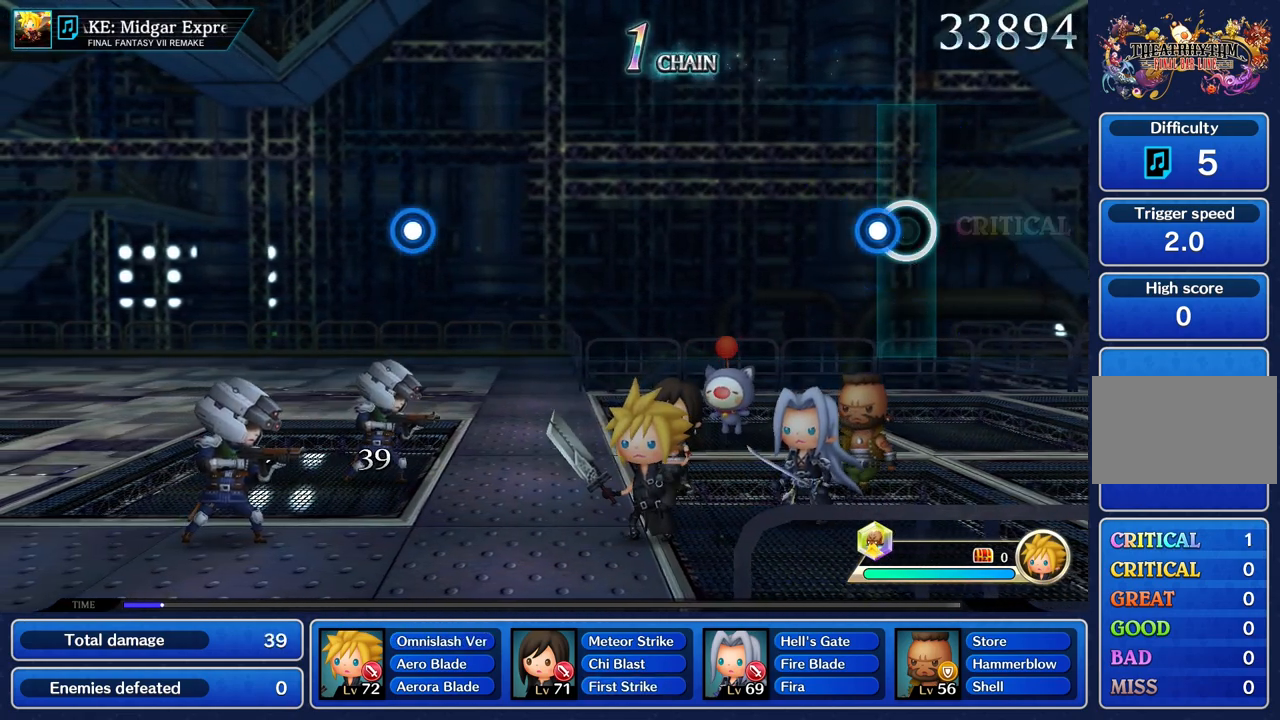
{"buttons": [], "left_stick": "center", "right_stick": "center", "events": [[67, "R1", "down"], [184, "R1", "up"]]}
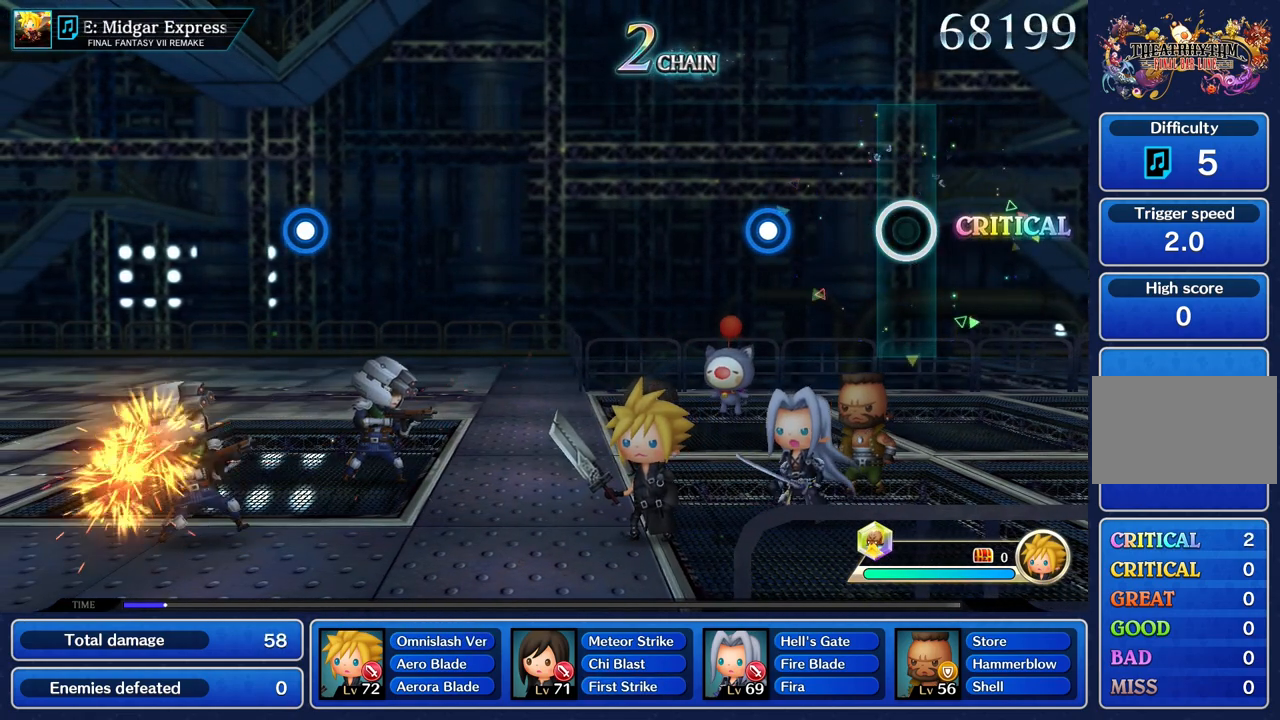
{"buttons": [], "left_stick": "center", "right_stick": "center", "events": [[234, "R1", "down"], [350, "R1", "up"]]}
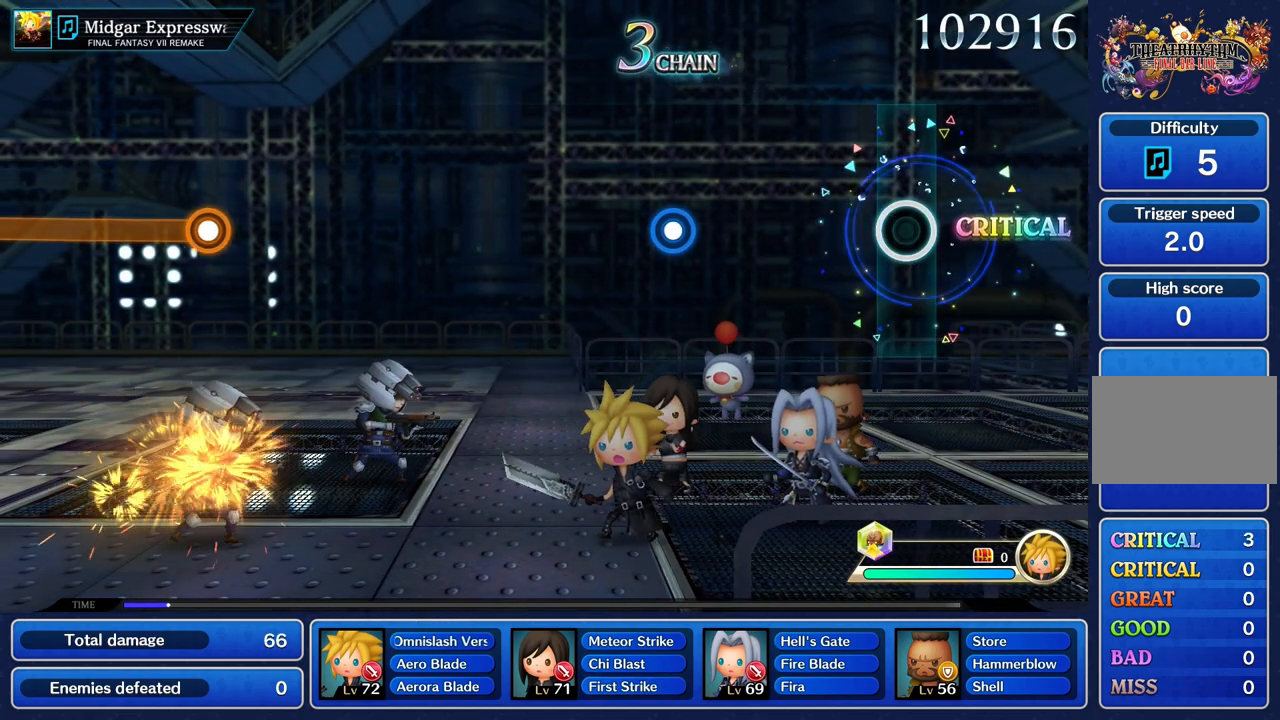
{"buttons": [], "left_stick": "center", "right_stick": "center", "events": [[350, "R1", "down"], [450, "R1", "up"]]}
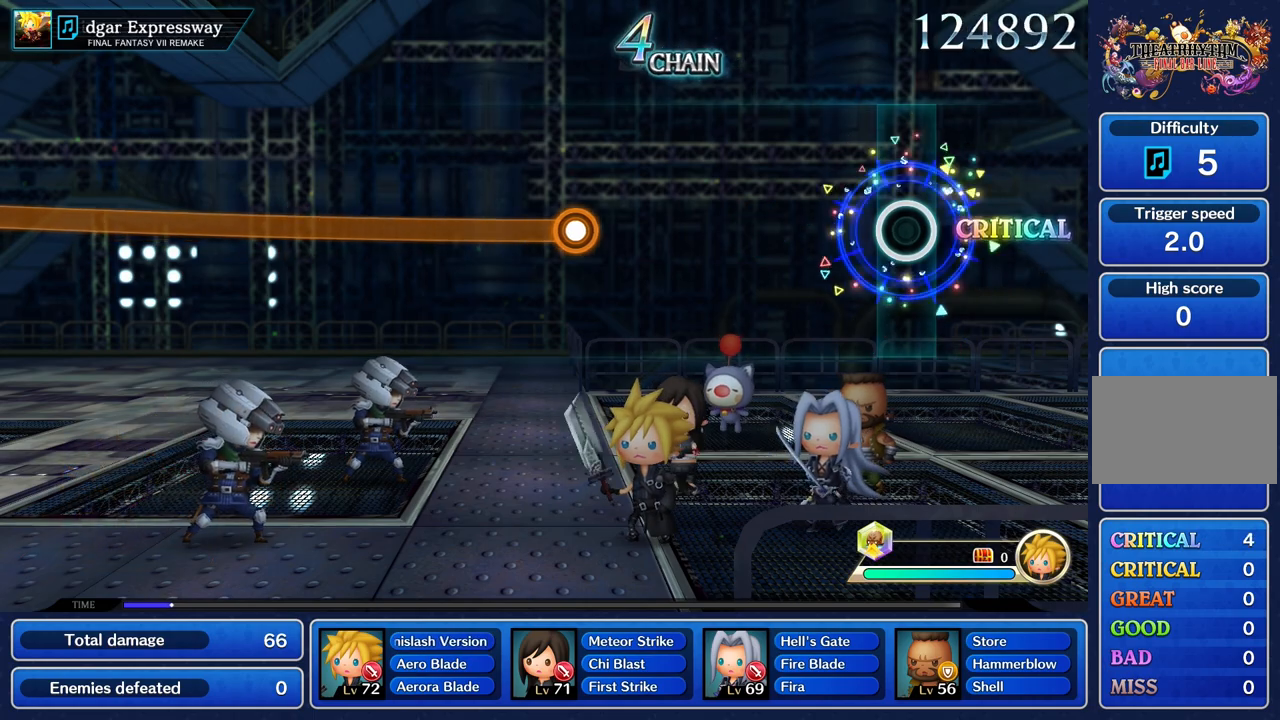
{"buttons": ["R1"], "left_stick": "center", "right_stick": "center", "events": [[484, "R1", "down"]]}
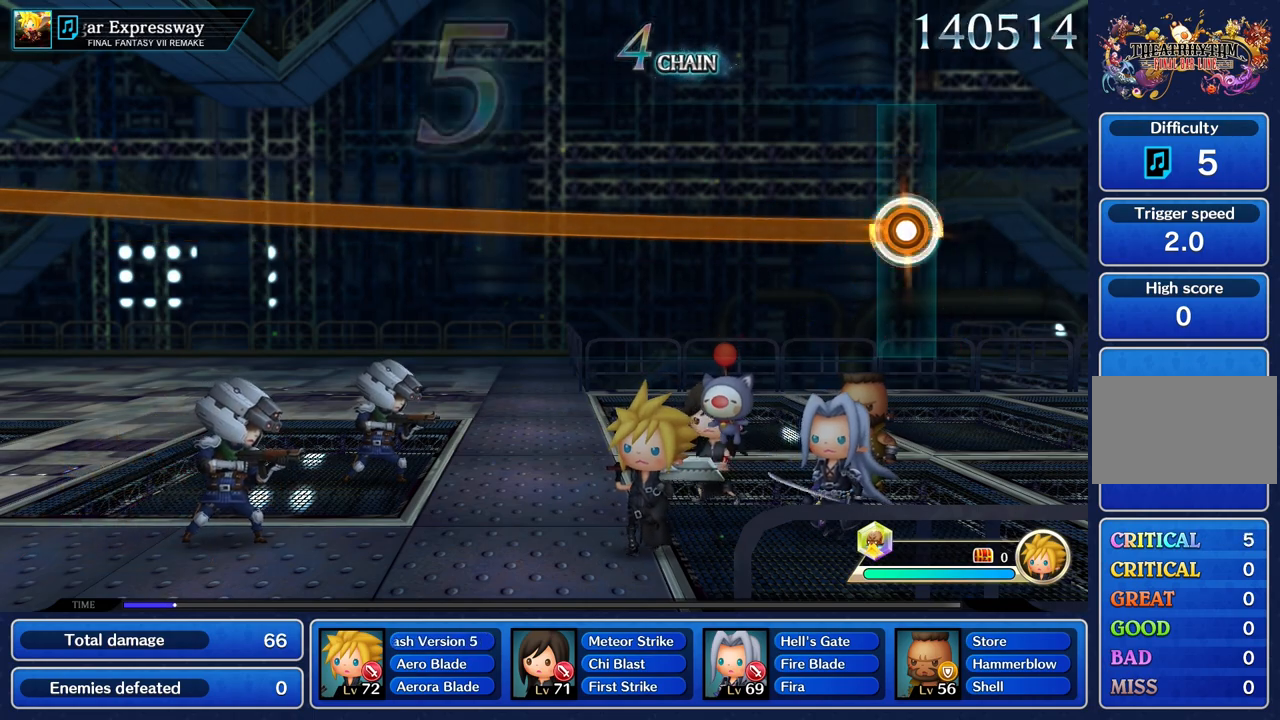
{"buttons": ["R1"], "left_stick": "up", "right_stick": "center", "events": [[83, "left_stick", "up"]]}
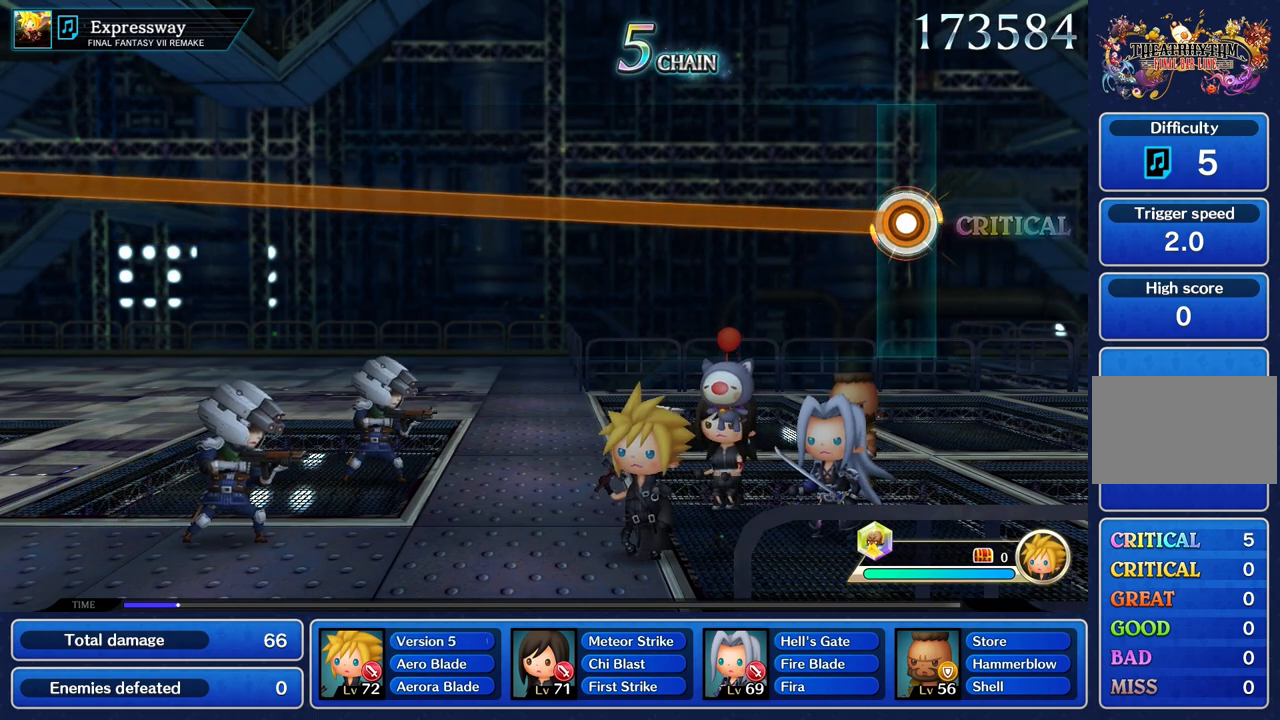
{"buttons": ["R1"], "left_stick": "up", "right_stick": "center", "events": []}
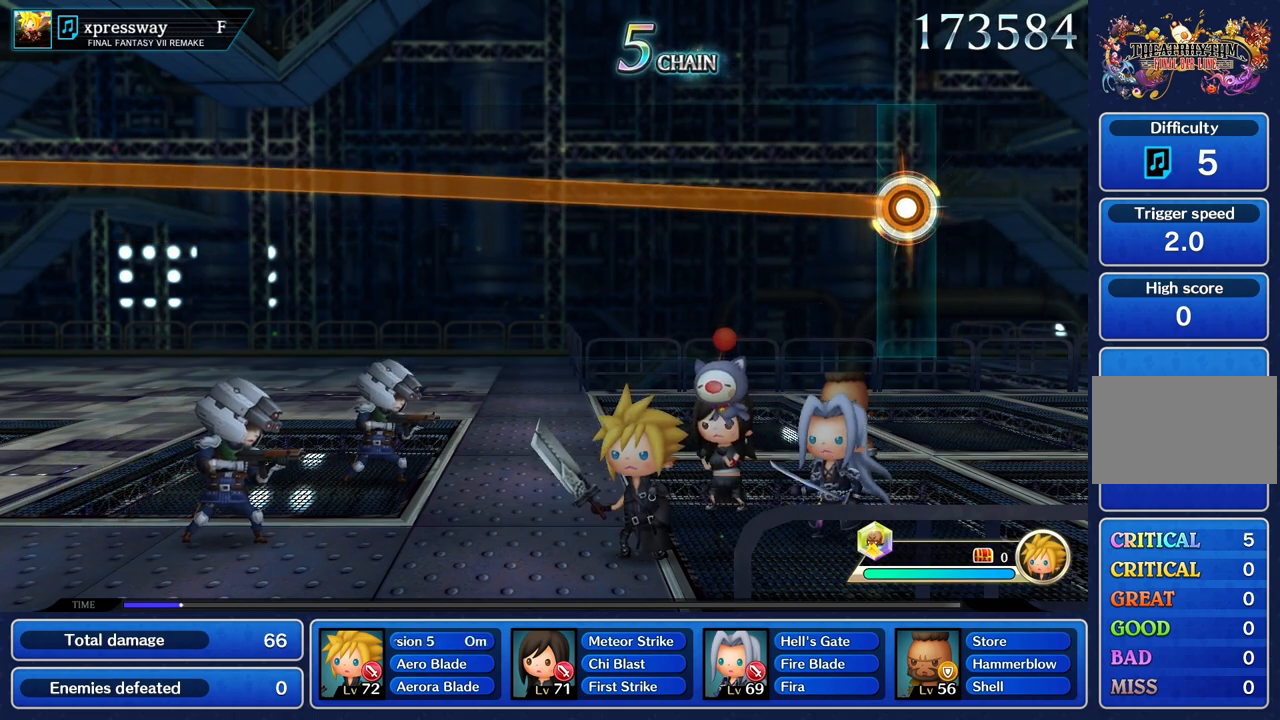
{"buttons": ["R1"], "left_stick": "up", "right_stick": "center", "events": []}
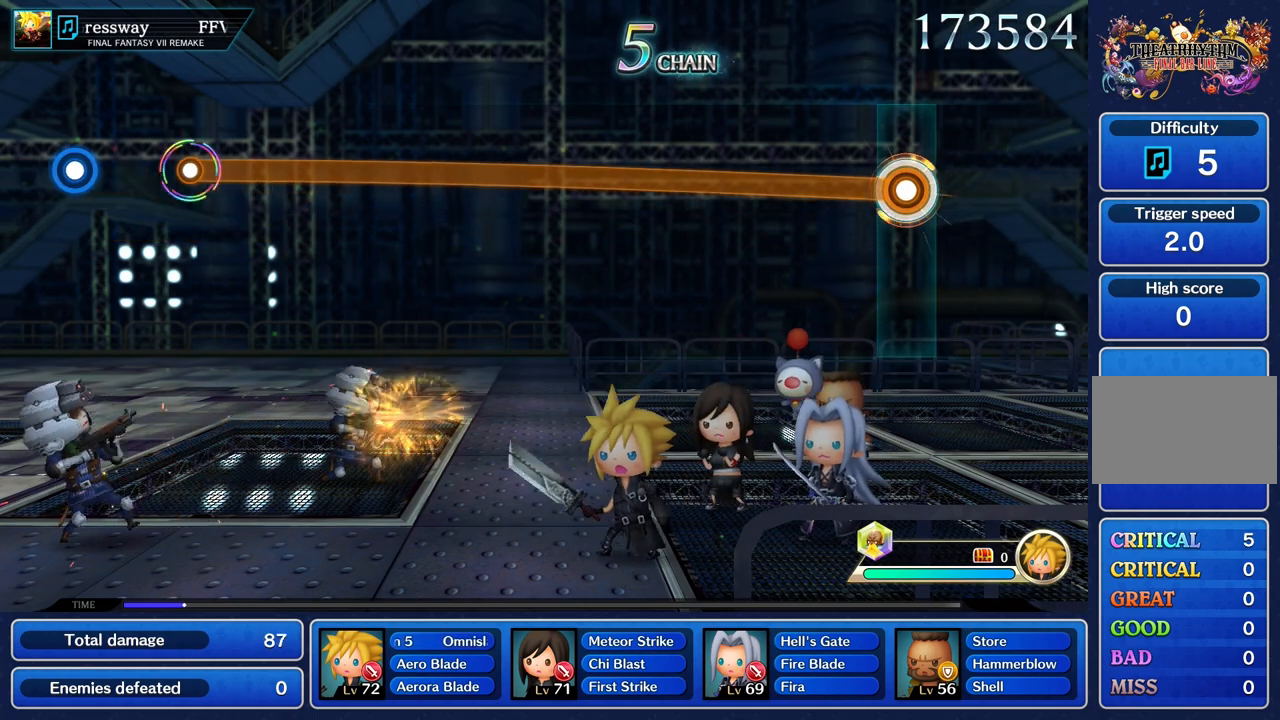
{"buttons": ["R1"], "left_stick": "up", "right_stick": "center", "events": []}
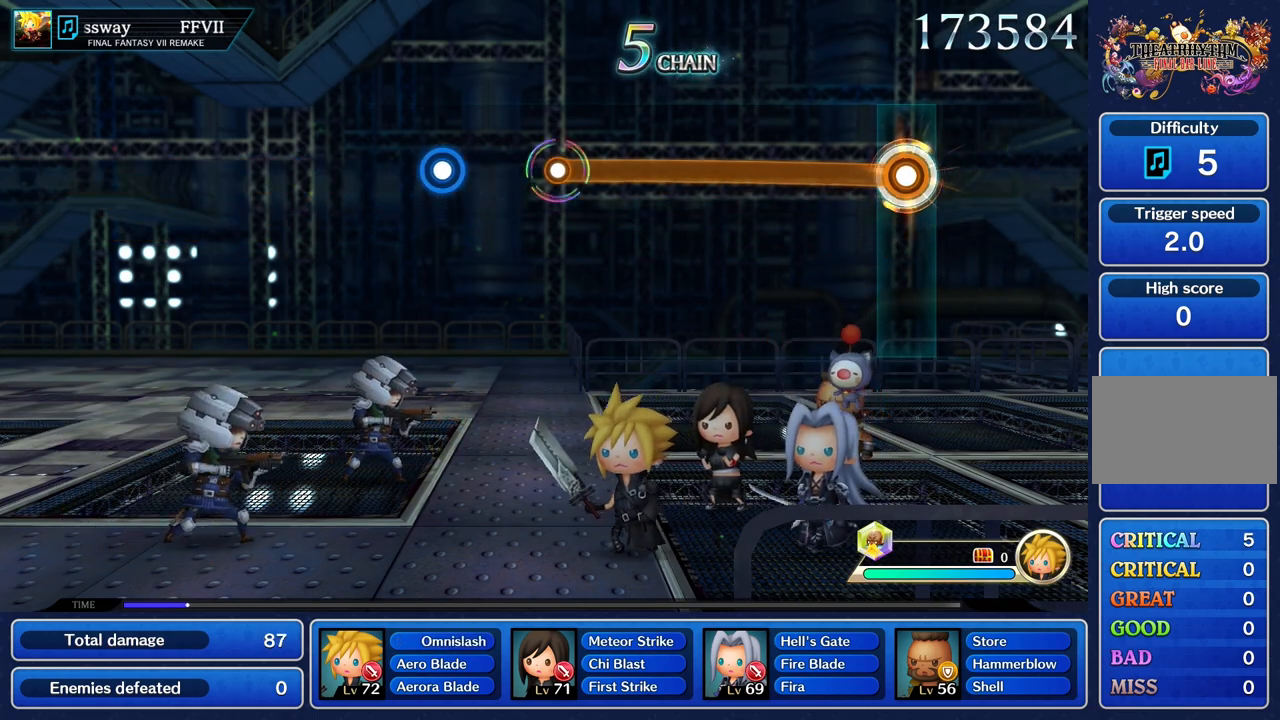
{"buttons": ["R1"], "left_stick": "up", "right_stick": "center", "events": []}
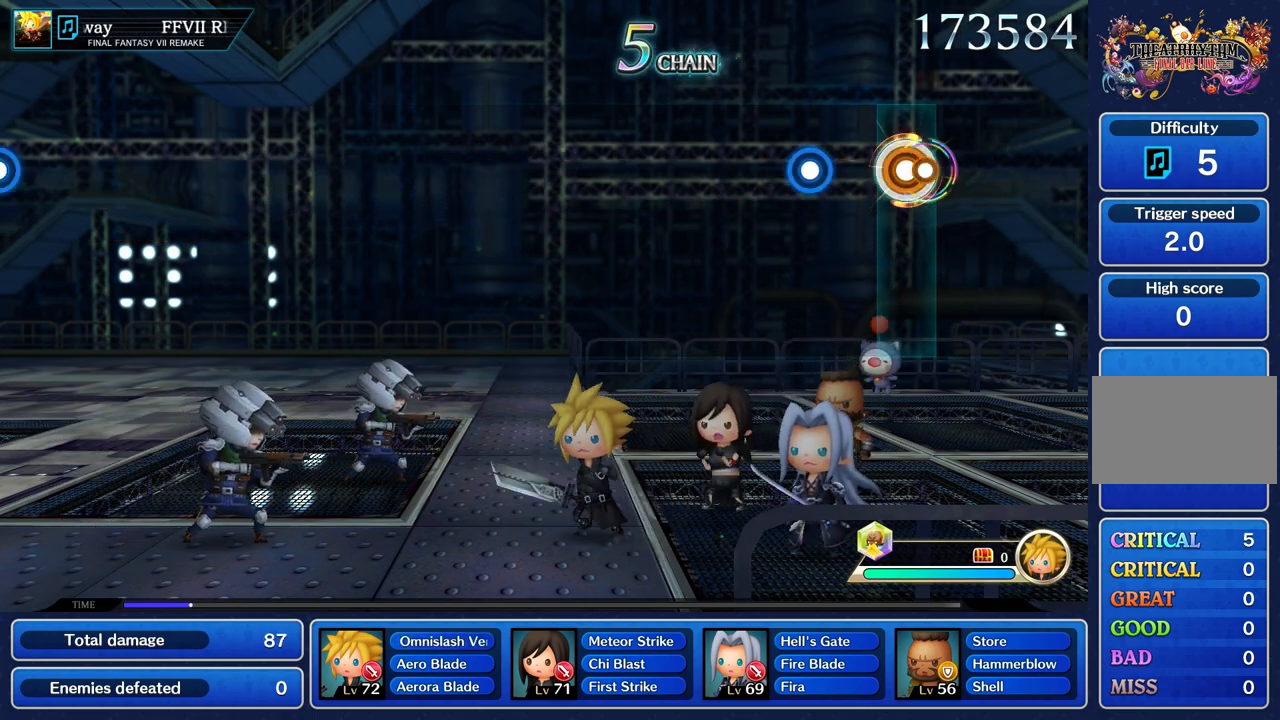
{"buttons": [], "left_stick": "center", "right_stick": "center", "events": [[17, "R1", "up"], [83, "left_stick", "center"], [184, "R1", "down"], [284, "R1", "up"]]}
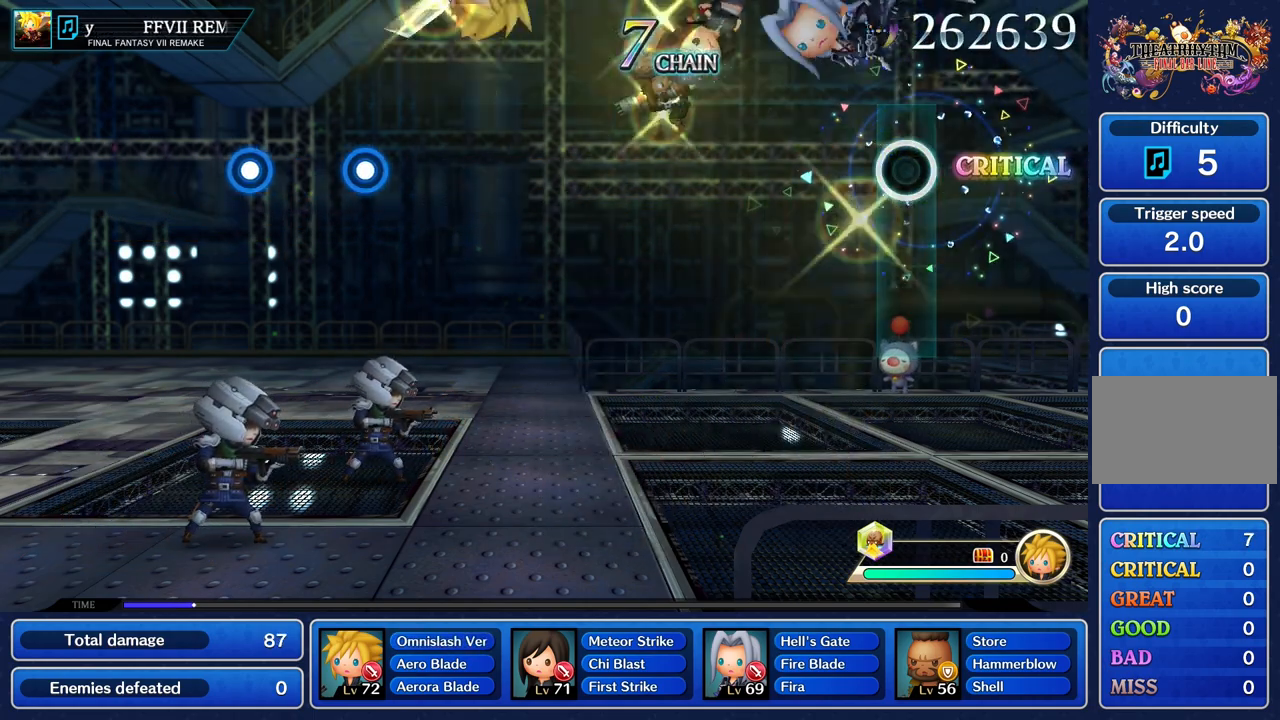
{"buttons": [], "left_stick": "center", "right_stick": "center", "events": []}
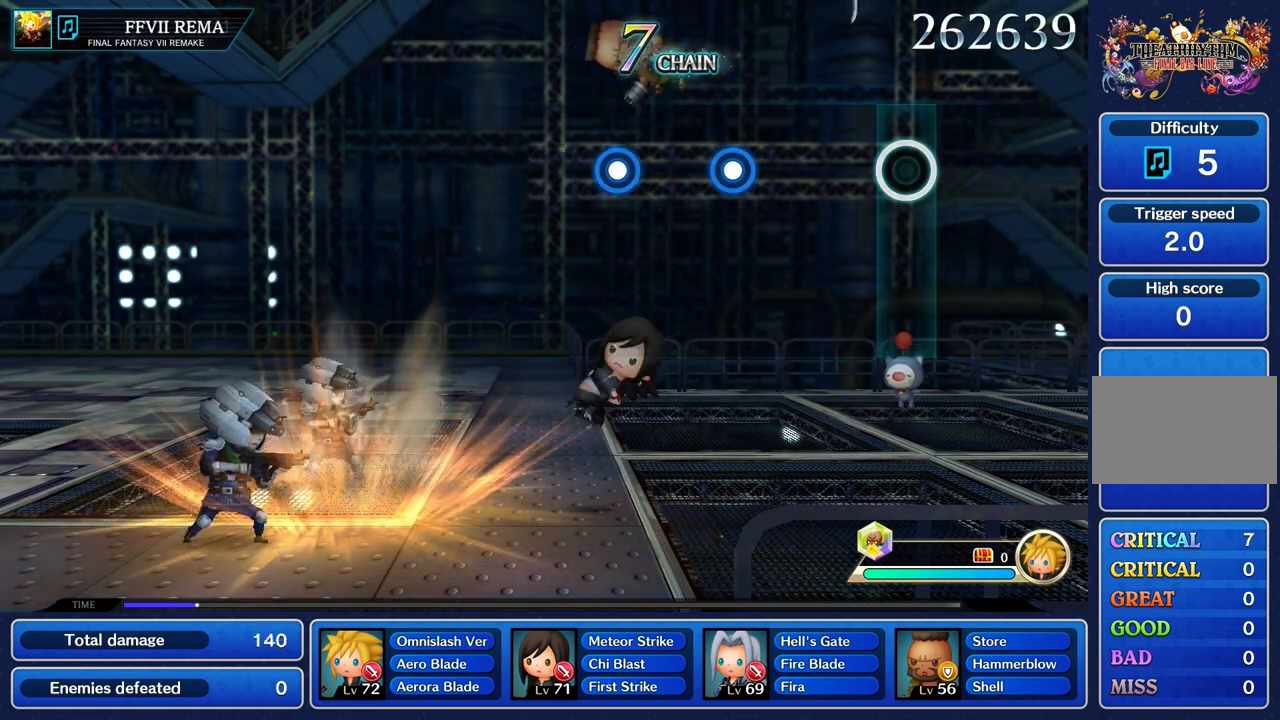
{"buttons": ["R1"], "left_stick": "center", "right_stick": "center", "events": [[284, "R1", "down"], [367, "R1", "up"], [451, "R1", "down"]]}
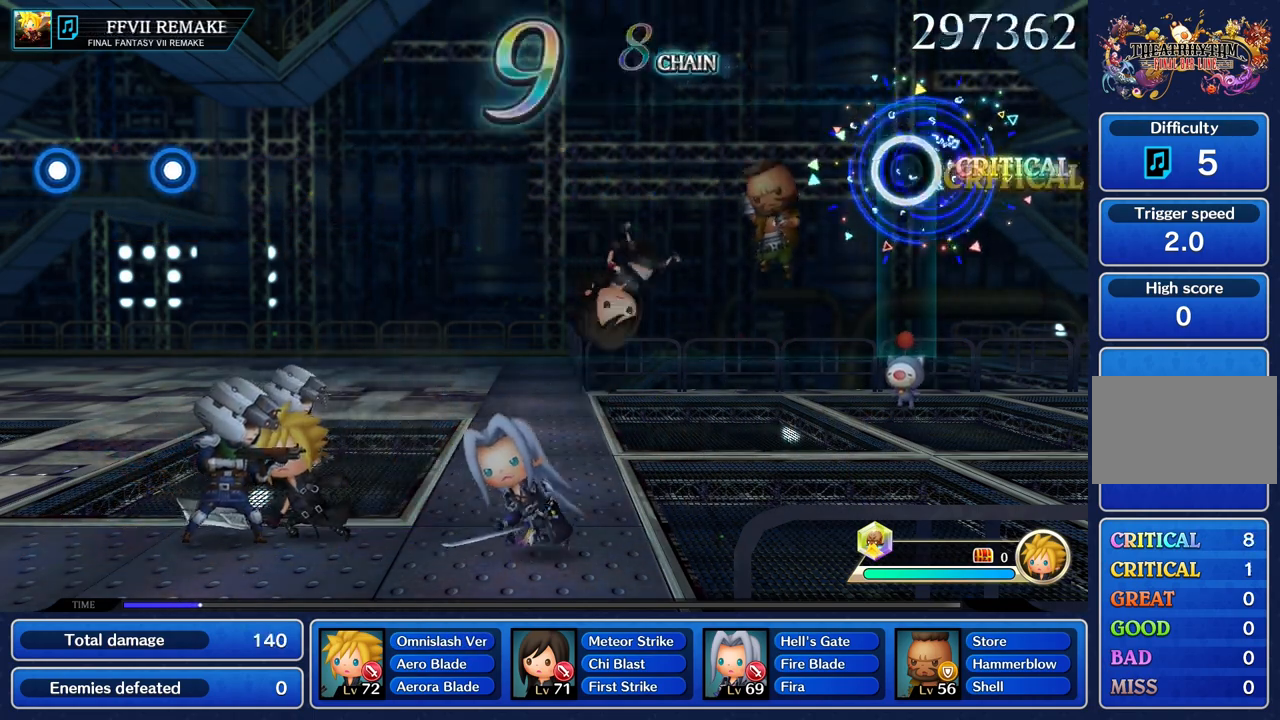
{"buttons": [], "left_stick": "center", "right_stick": "center", "events": [[50, "R1", "up"]]}
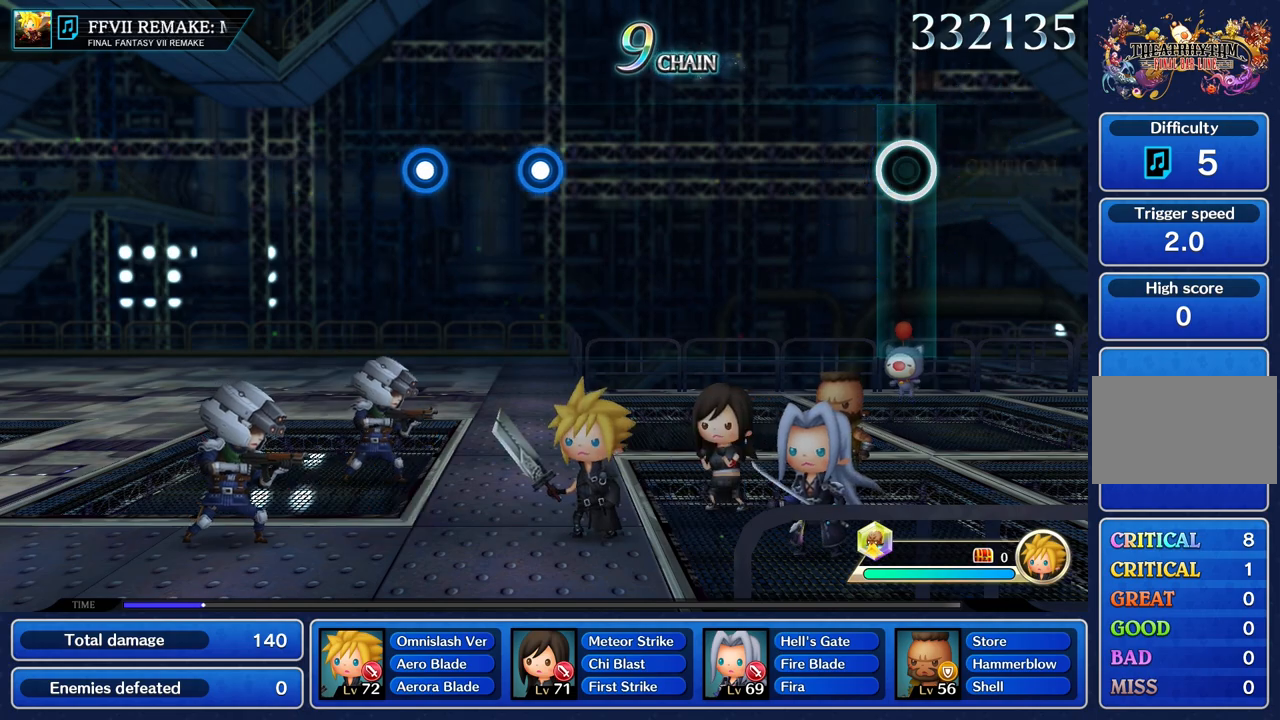
{"buttons": [], "left_stick": "center", "right_stick": "center", "events": []}
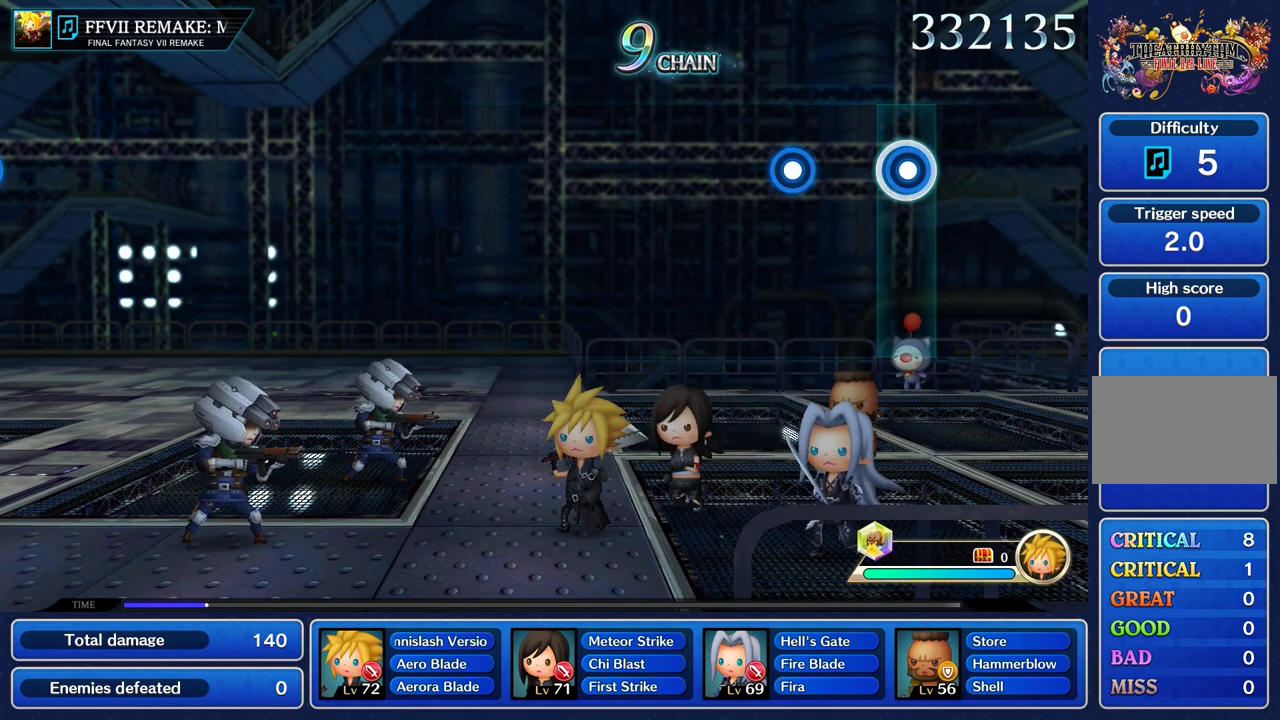
{"buttons": [], "left_stick": "center", "right_stick": "center", "events": [[16, "R1", "down"], [116, "R1", "up"], [200, "R1", "down"], [300, "R1", "up"]]}
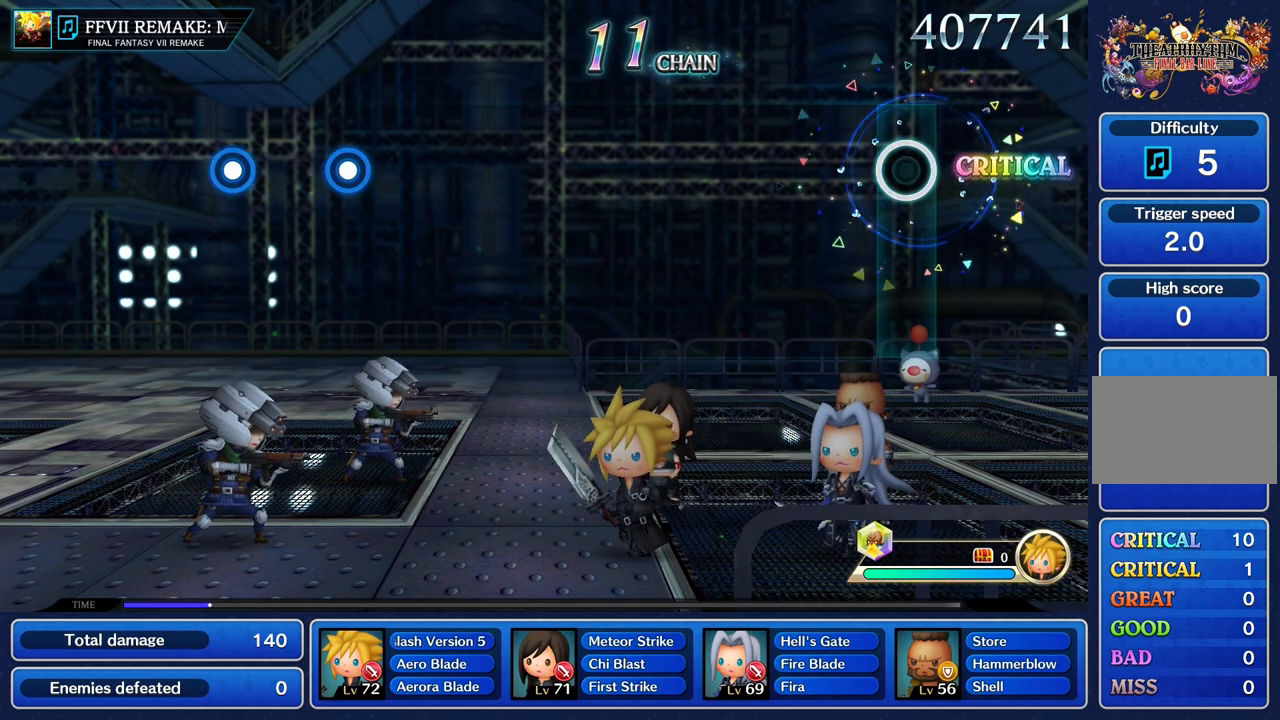
{"buttons": [], "left_stick": "center", "right_stick": "center", "events": []}
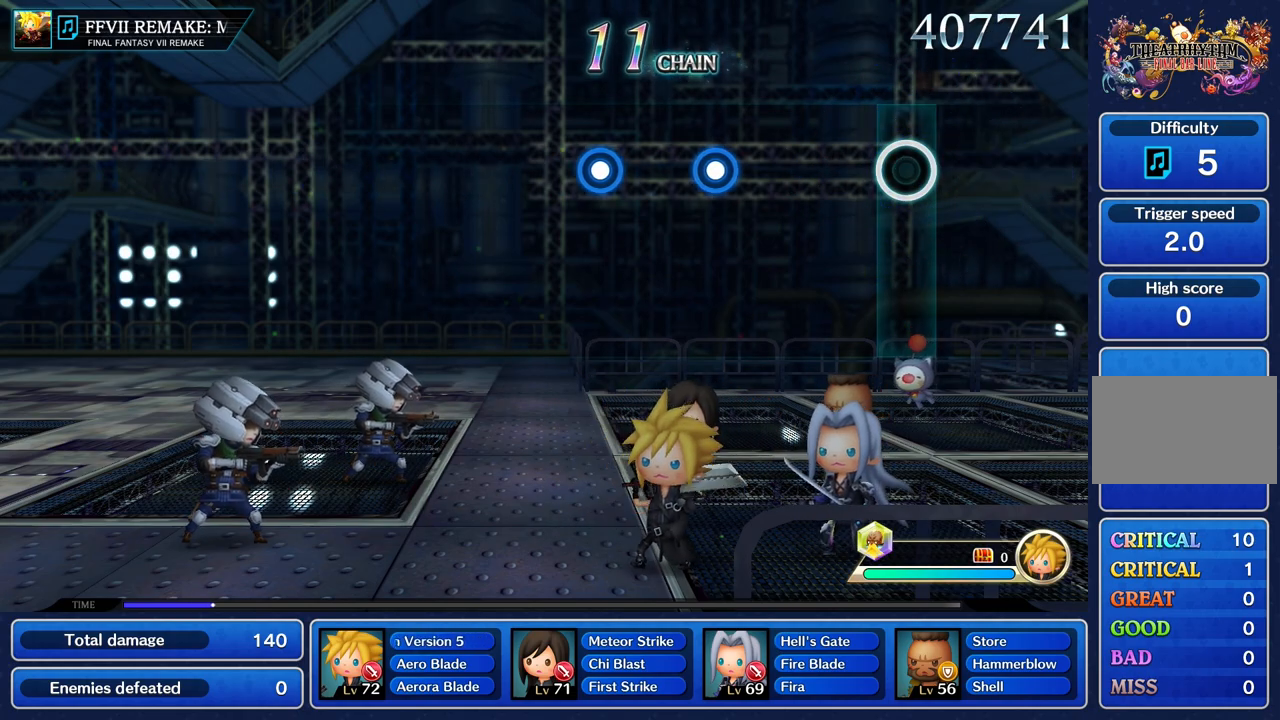
{"buttons": ["R1"], "left_stick": "center", "right_stick": "center", "events": [[283, "R1", "down"], [367, "R1", "up"], [450, "R1", "down"]]}
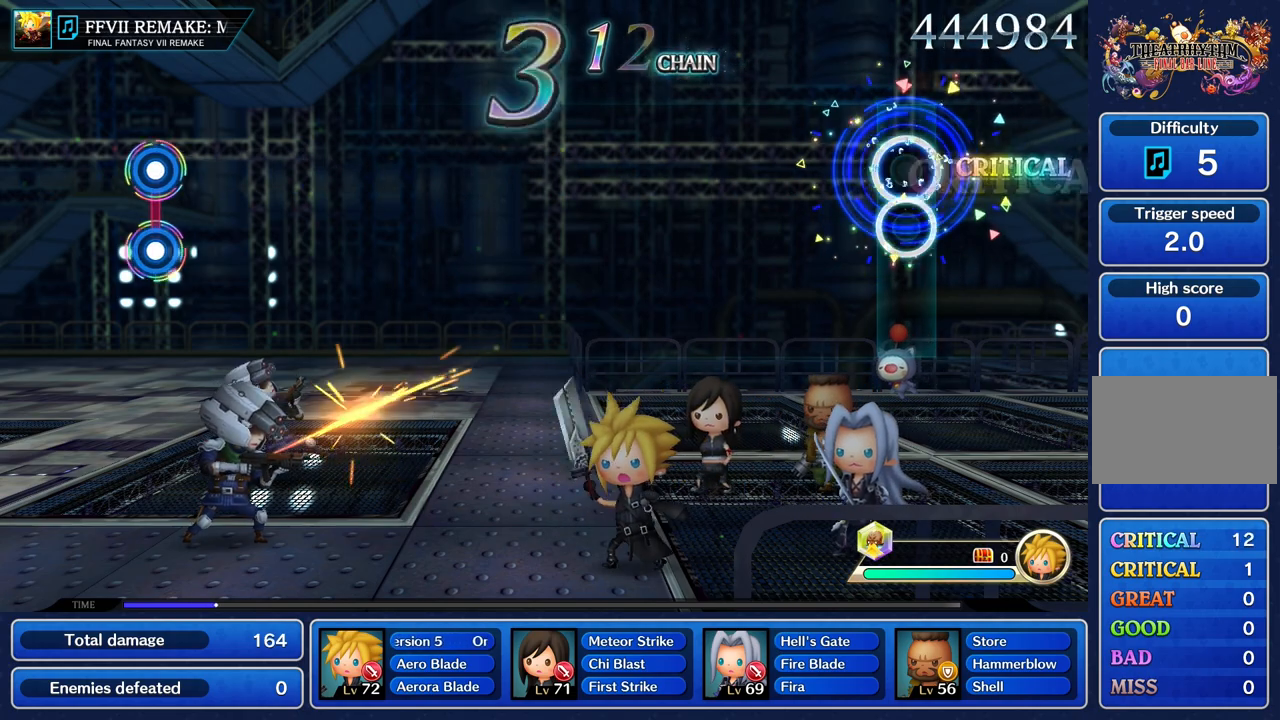
{"buttons": [], "left_stick": "center", "right_stick": "center", "events": [[50, "R1", "up"]]}
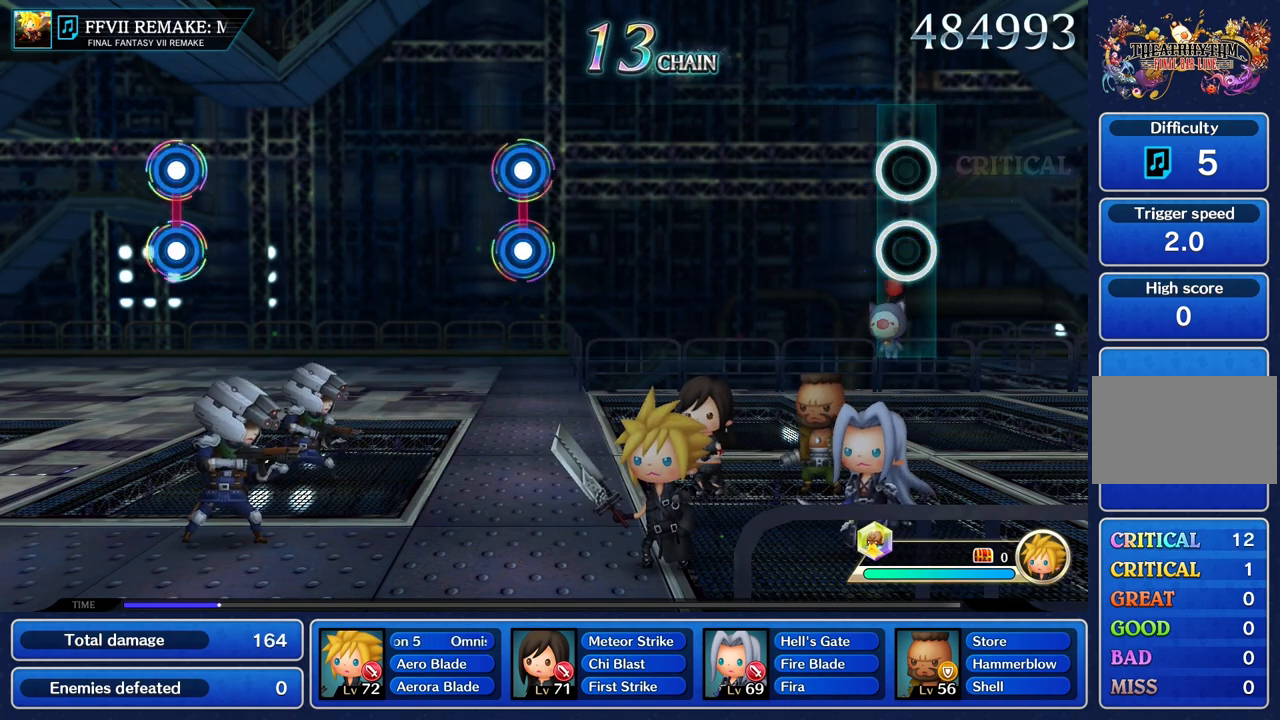
{"buttons": [], "left_stick": "center", "right_stick": "center", "events": []}
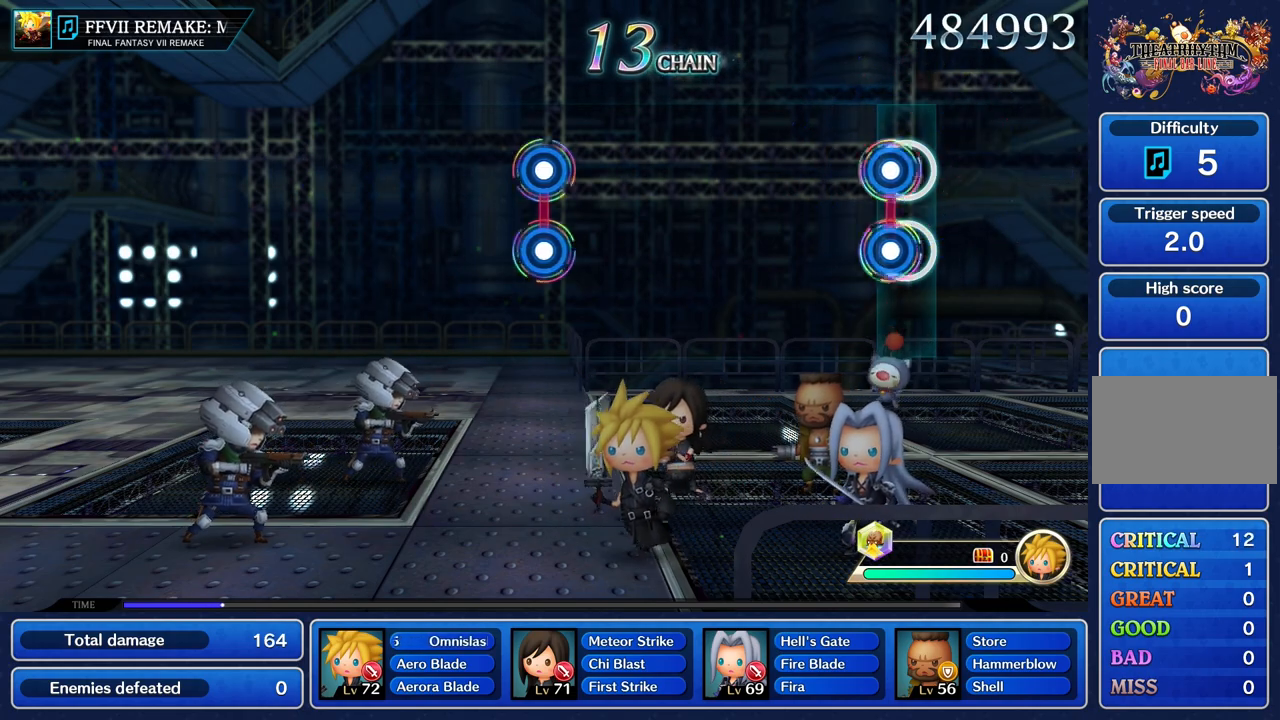
{"buttons": [], "left_stick": "center", "right_stick": "center", "events": [[67, "L1", "down"], [83, "R1", "down"], [167, "L1", "up"], [167, "R1", "up"]]}
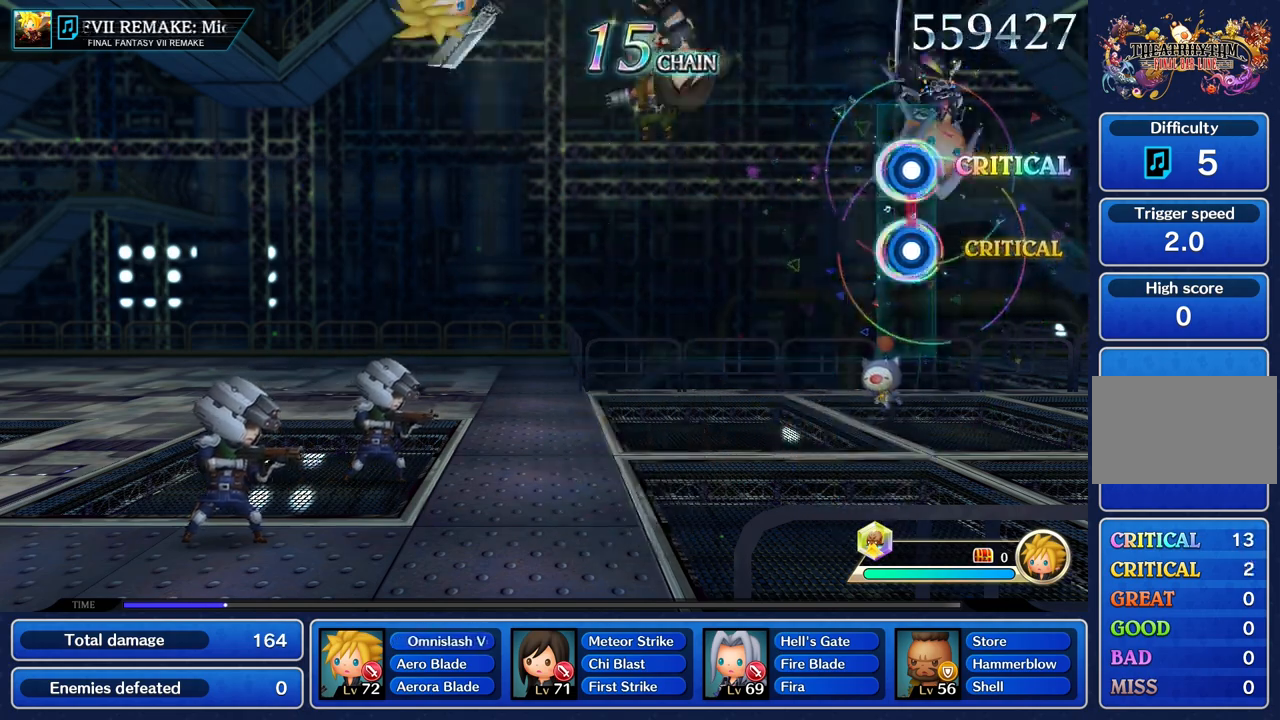
{"buttons": [], "left_stick": "center", "right_stick": "center"}
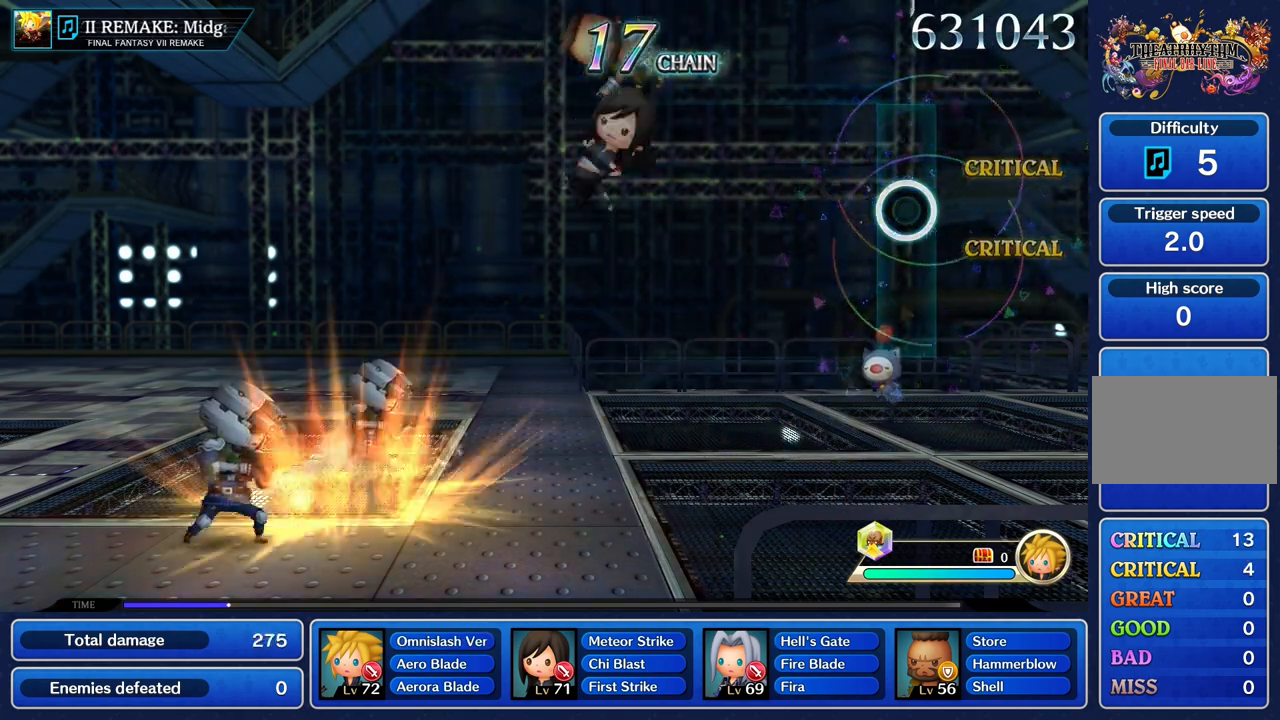
{"buttons": [], "left_stick": "center", "right_stick": "center", "events": []}
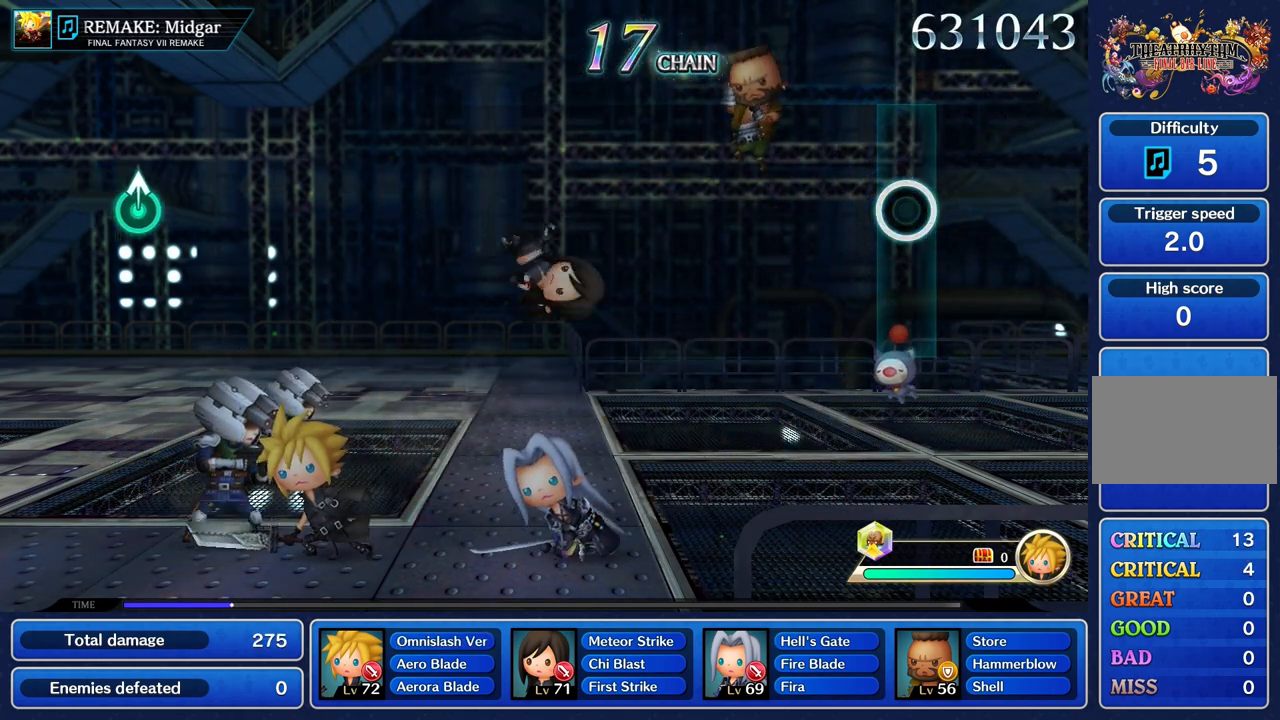
{"buttons": [], "left_stick": "center", "right_stick": "center", "events": []}
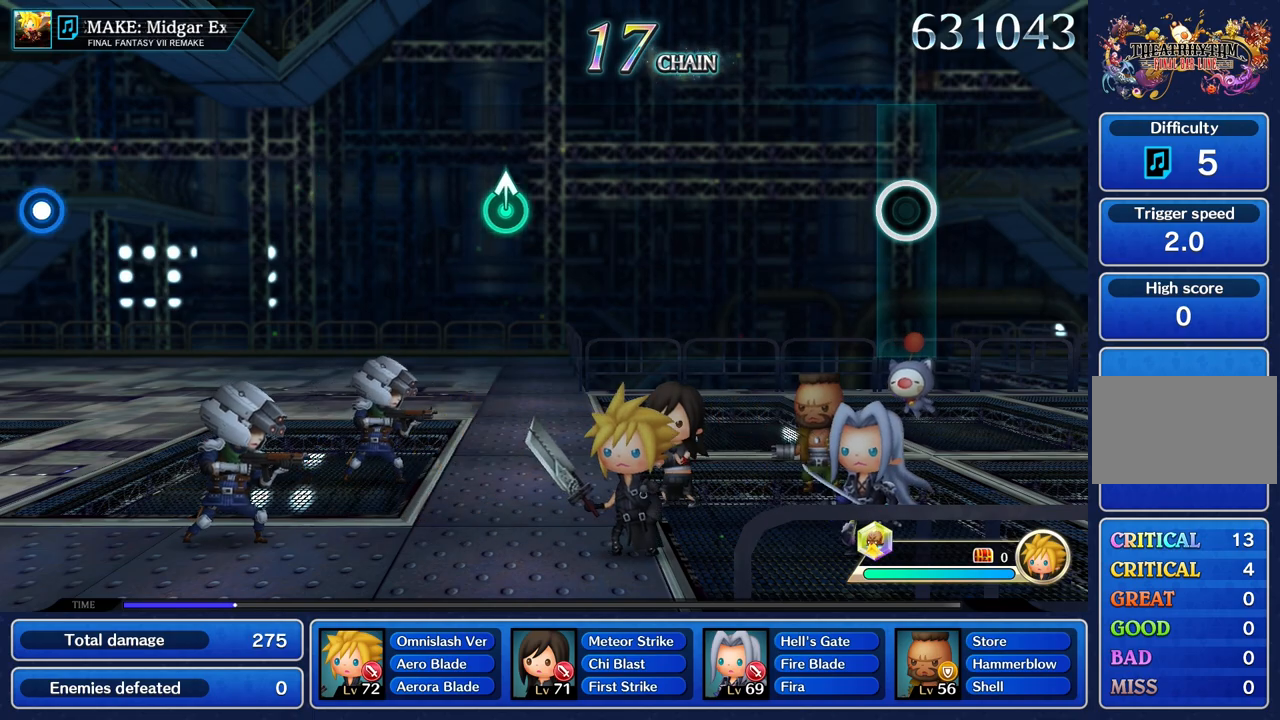
{"buttons": [], "left_stick": "center", "right_stick": "center", "events": []}
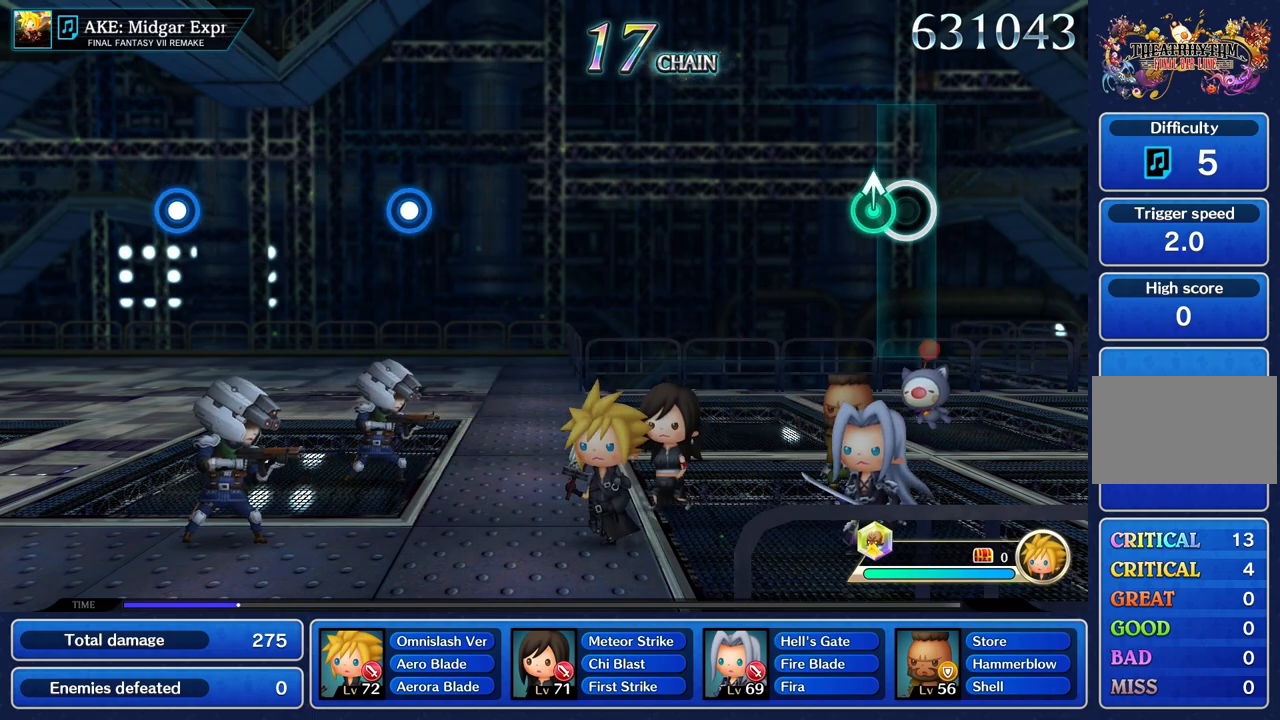
{"buttons": [], "left_stick": "center", "right_stick": "center", "events": [[50, "left_stick", "up"], [183, "left_stick", "center"]]}
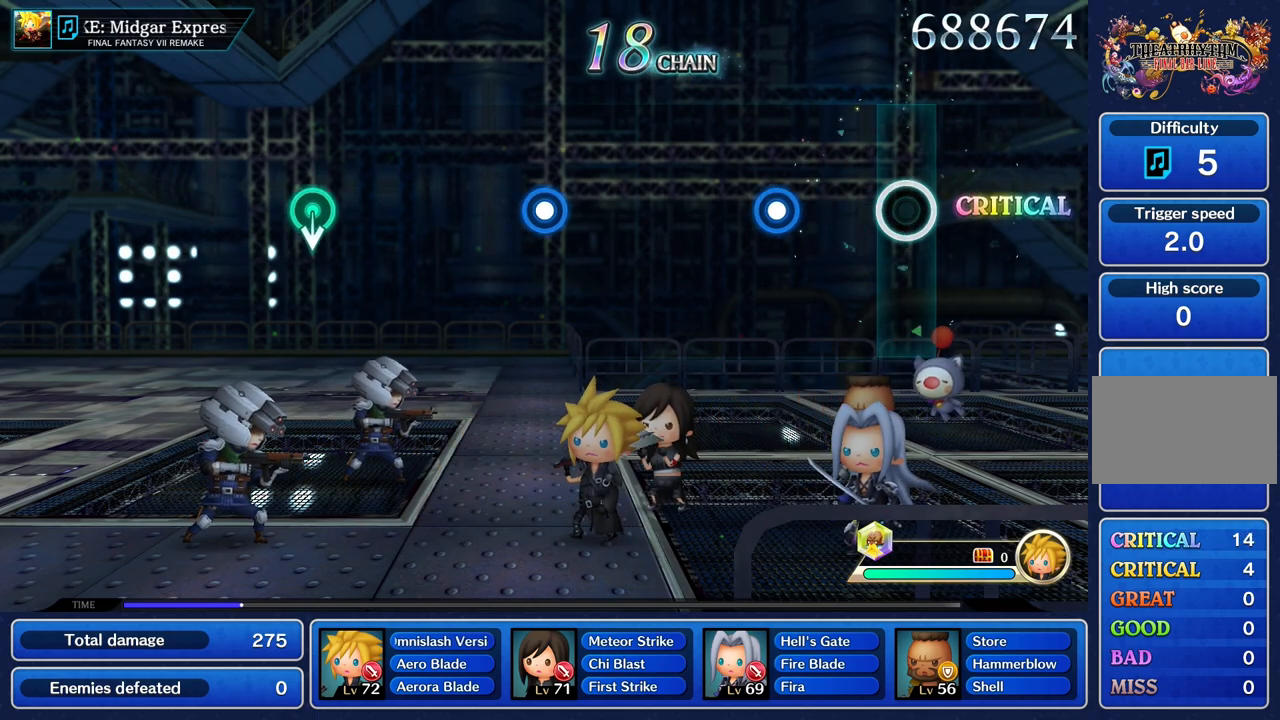
{"buttons": [], "left_stick": "center", "right_stick": "center", "events": [[200, "R1", "down"], [300, "R1", "up"]]}